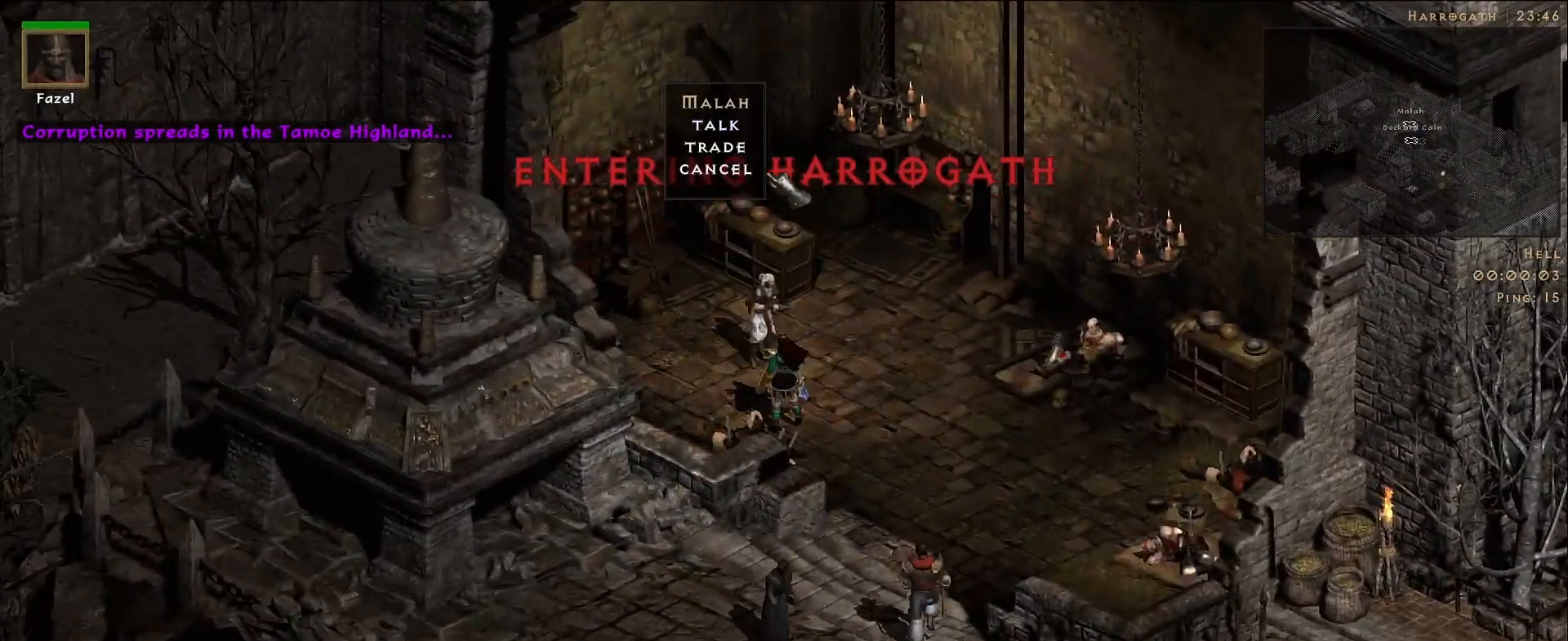
Gameplay with keyboard and mouse; each line is a JSON object with the keys and mouse buttons held at the frame after it. "events" lists presses ("down") and releases ("up") of "1", "2", "3", "4", "5", "a", "alt", "b", "c", "ctrl", "d", "e", "f", "g", "q", "r", "s", "shift", "space", "t", "tab", "v", "w", "x", "z", "mouse_left", "mouse_wheel", "mouse_right", "mouse_mb4" and "mouse_mb5" between this image and that frame as [ms after this image, input, new state], when the widget could be followed in between. "mouse_left", "mouse_wheel", "mouse_right", "mouse_mb4", "mouse_mb5" = the "left", "wheel", "right", "mb4", "mb5" buttons of the "mouse" list. No other keys are recorded. "wheel" means that the mouse wheel is clicked or scrolled. Mouse movement is not recorded.
{"keys": [], "mouse": [], "events": [[233, "mouse_left", "down"], [317, "mouse_left", "up"]]}
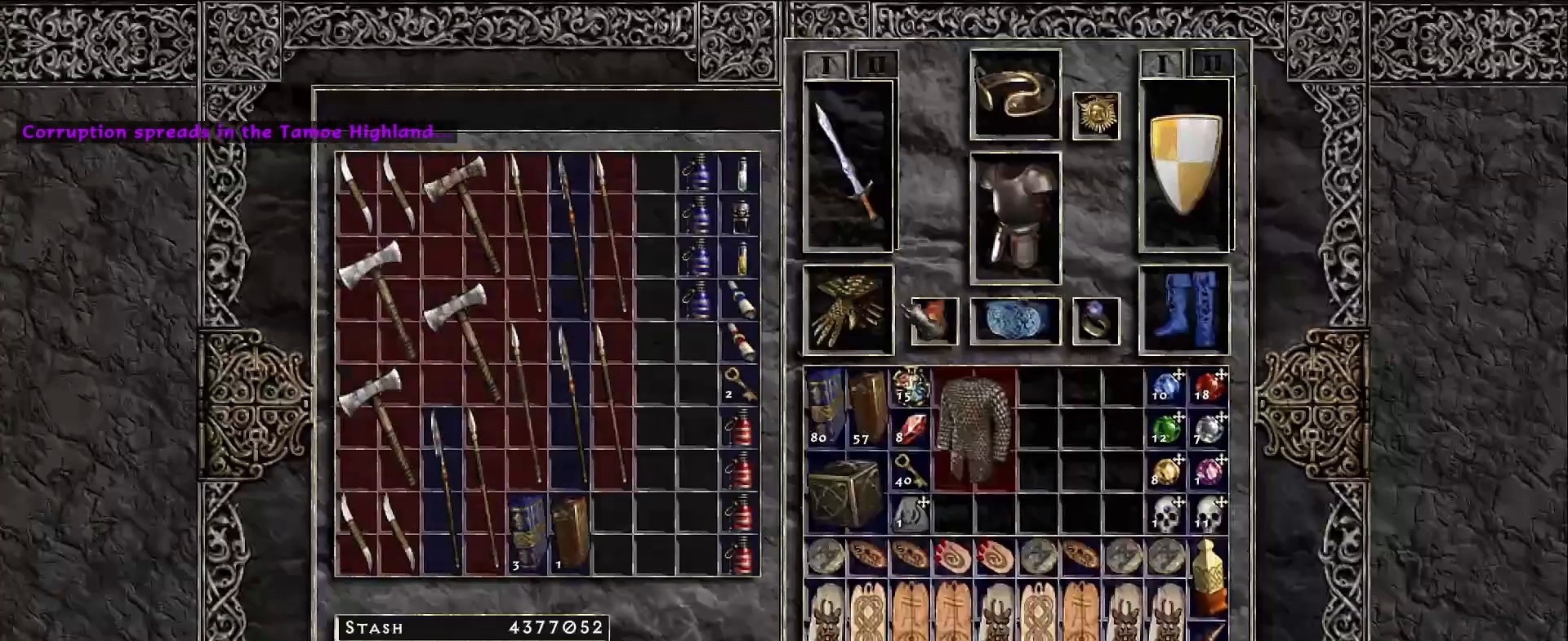
{"keys": ["shift"], "mouse": ["left"], "events": [[100, "shift", "down"], [217, "mouse_left", "down"], [317, "mouse_left", "up"], [483, "mouse_left", "down"]]}
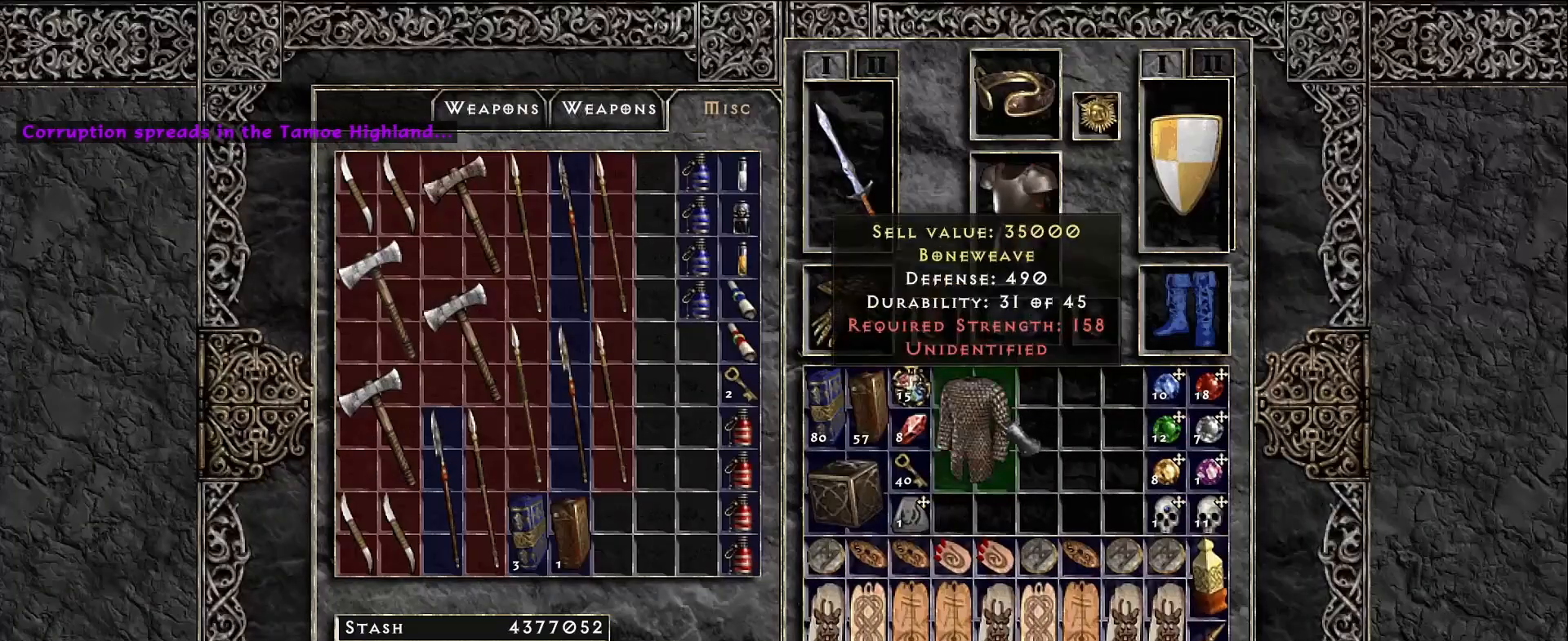
{"keys": [], "mouse": [], "events": [[67, "mouse_left", "up"], [183, "shift", "up"]]}
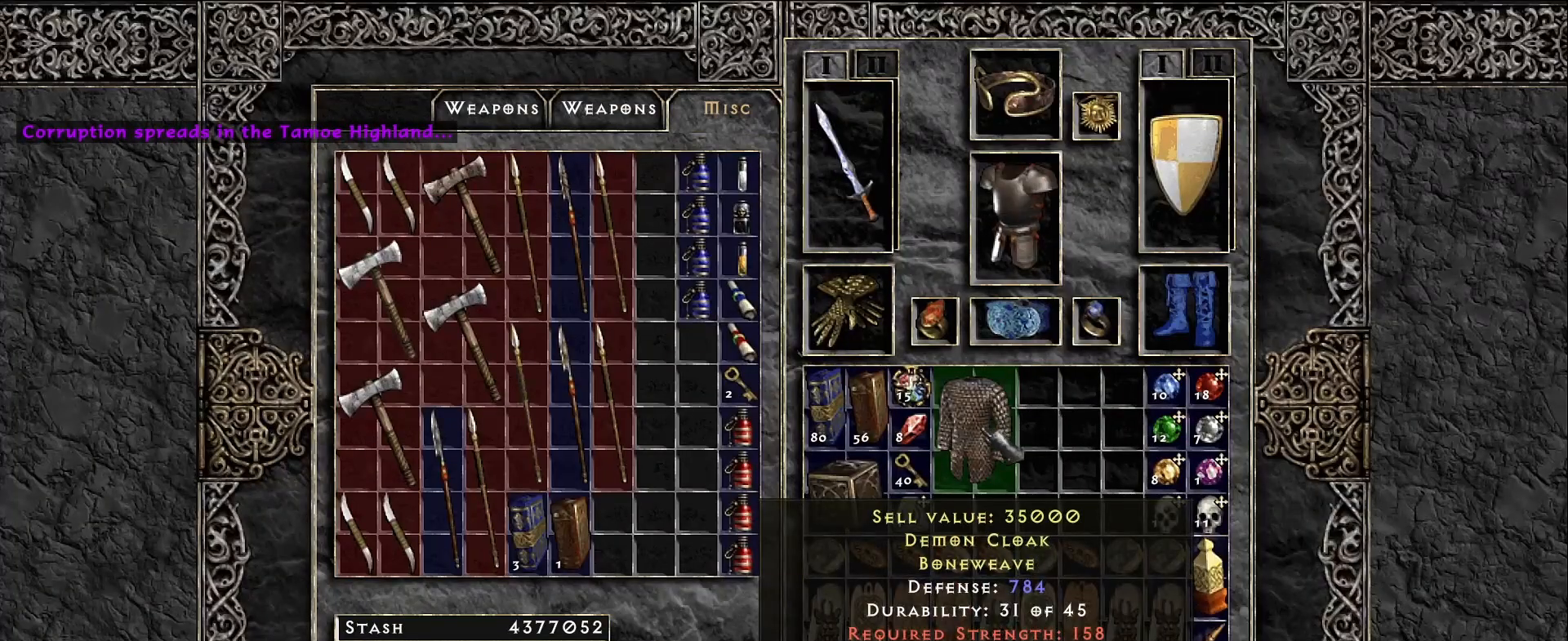
{"keys": [], "mouse": ["left"], "events": [[433, "mouse_left", "down"]]}
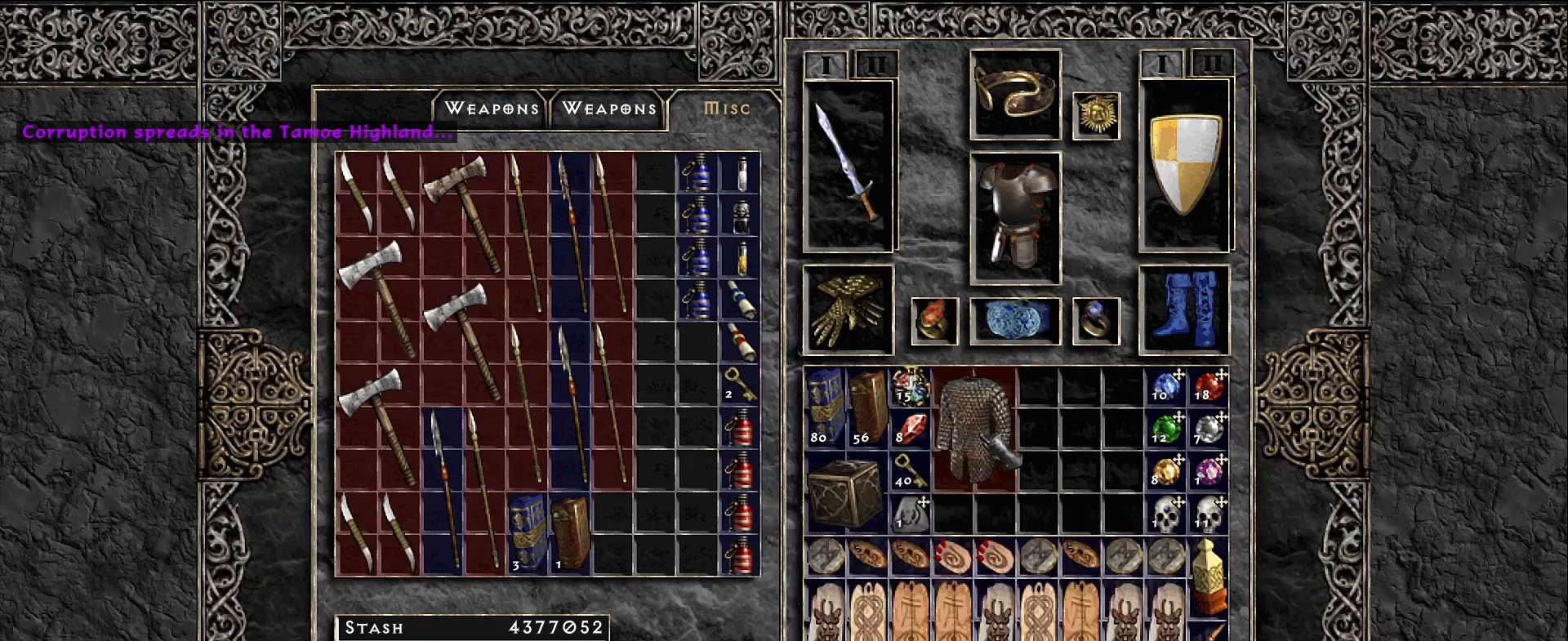
{"keys": [], "mouse": ["left"], "events": [[17, "mouse_left", "up"], [133, "mouse_left", "down"], [250, "mouse_left", "up"], [267, "space", "down"], [350, "space", "up"], [417, "mouse_left", "down"]]}
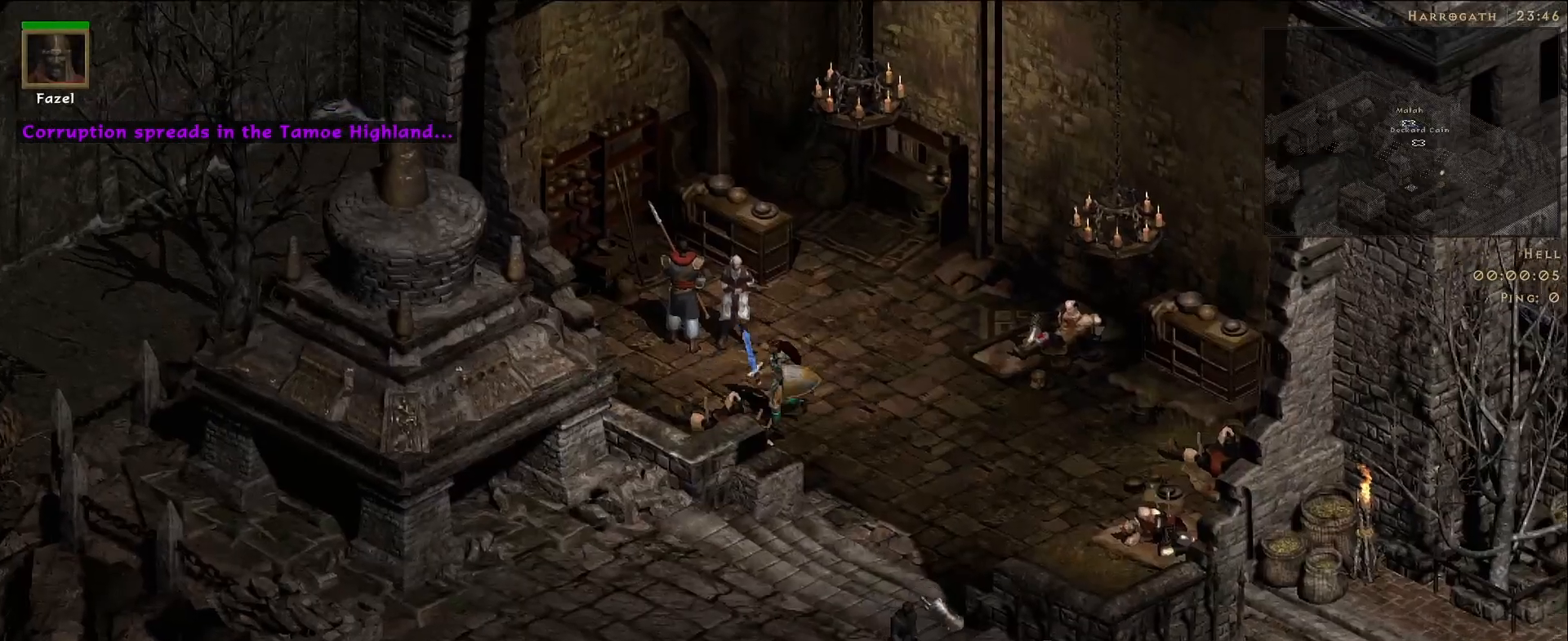
{"keys": [], "mouse": ["left"], "events": [[50, "mouse_left", "up"], [150, "mouse_left", "down"], [283, "mouse_left", "up"], [383, "mouse_left", "down"]]}
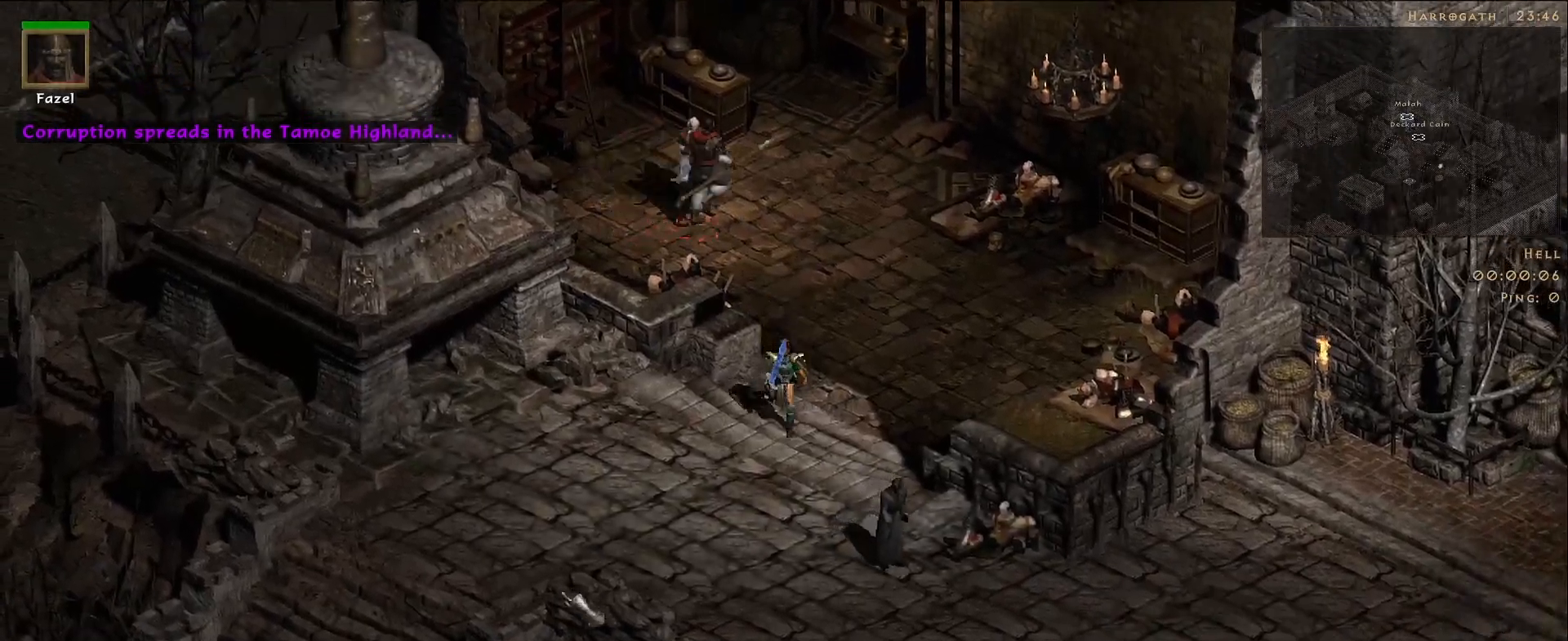
{"keys": [], "mouse": [], "events": [[17, "mouse_left", "up"], [133, "mouse_left", "down"], [233, "mouse_left", "up"], [350, "mouse_left", "down"], [450, "mouse_left", "up"]]}
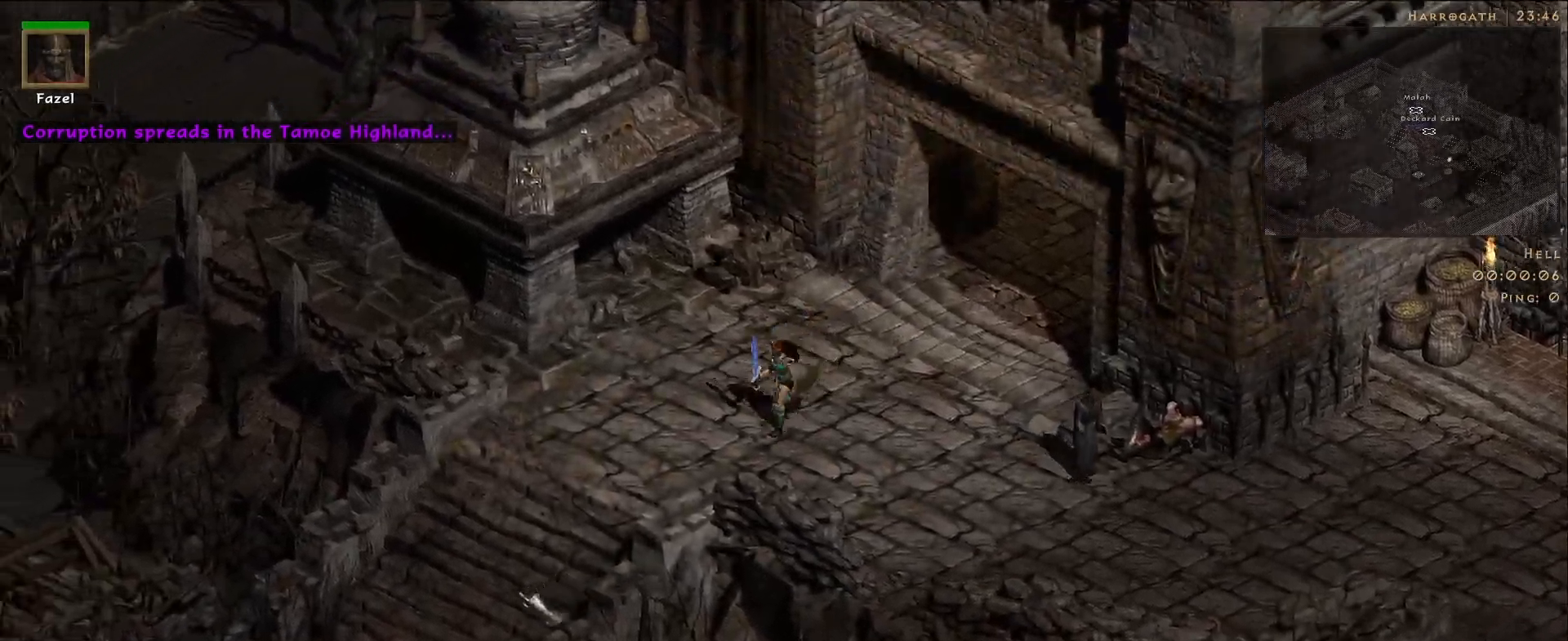
{"keys": [], "mouse": [], "events": [[67, "mouse_left", "down"], [167, "mouse_left", "up"], [283, "mouse_left", "down"], [400, "mouse_left", "up"]]}
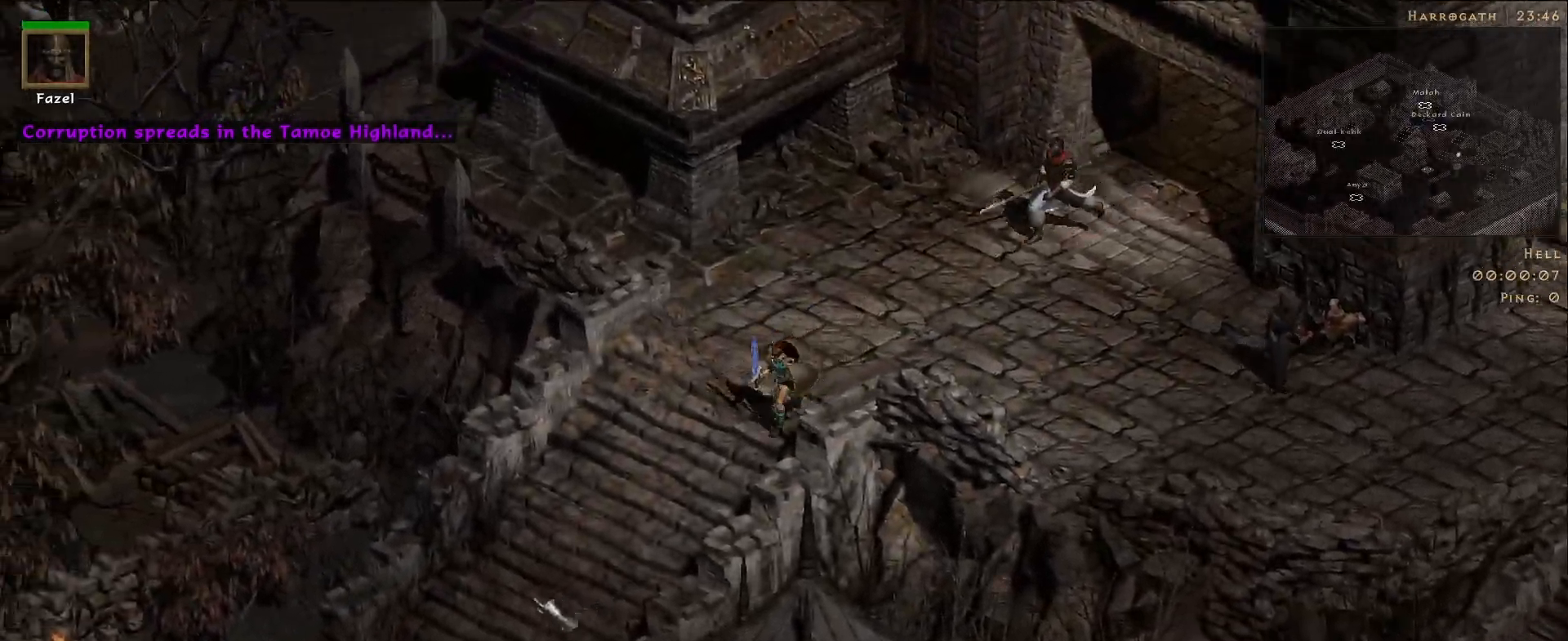
{"keys": [], "mouse": ["left"], "events": [[17, "mouse_left", "down"], [150, "mouse_left", "up"], [250, "mouse_left", "down"], [367, "mouse_left", "up"], [500, "mouse_left", "down"]]}
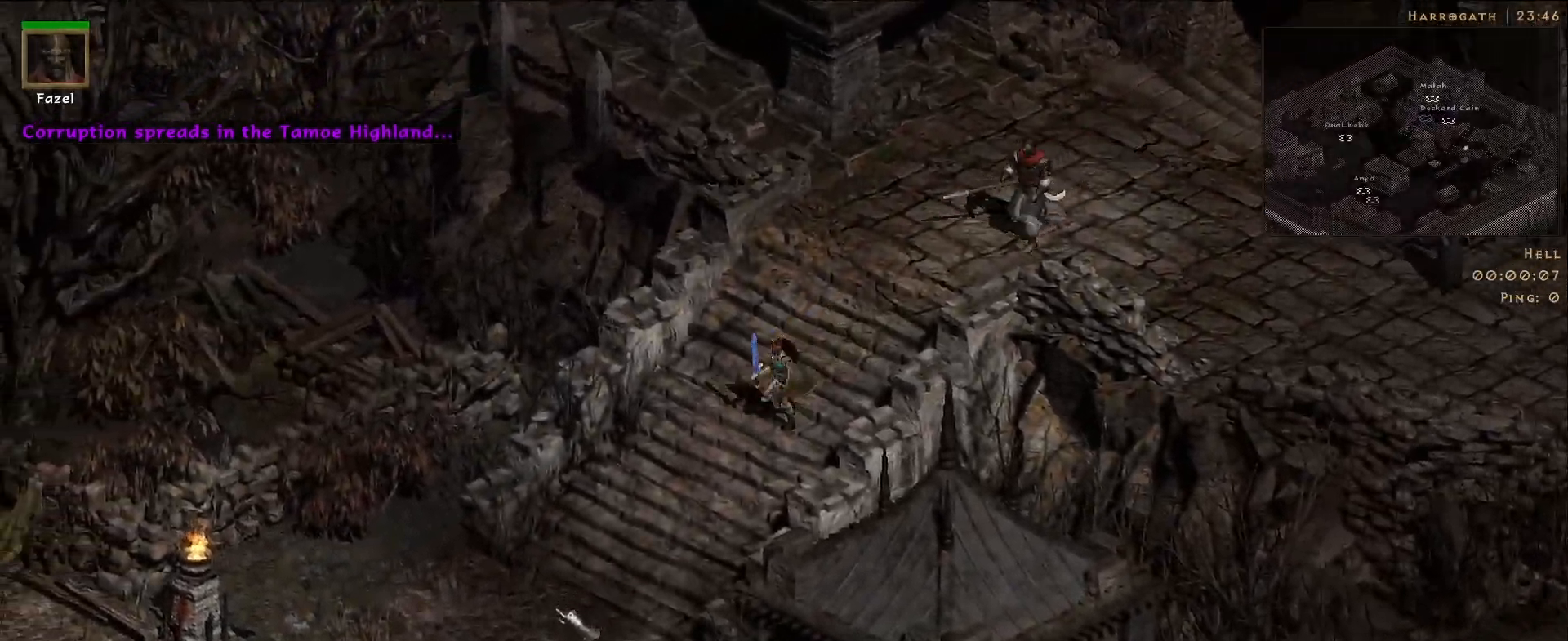
{"keys": [], "mouse": ["left"], "events": [[83, "mouse_left", "up"], [167, "mouse_left", "down"], [300, "mouse_left", "up"], [417, "mouse_left", "down"]]}
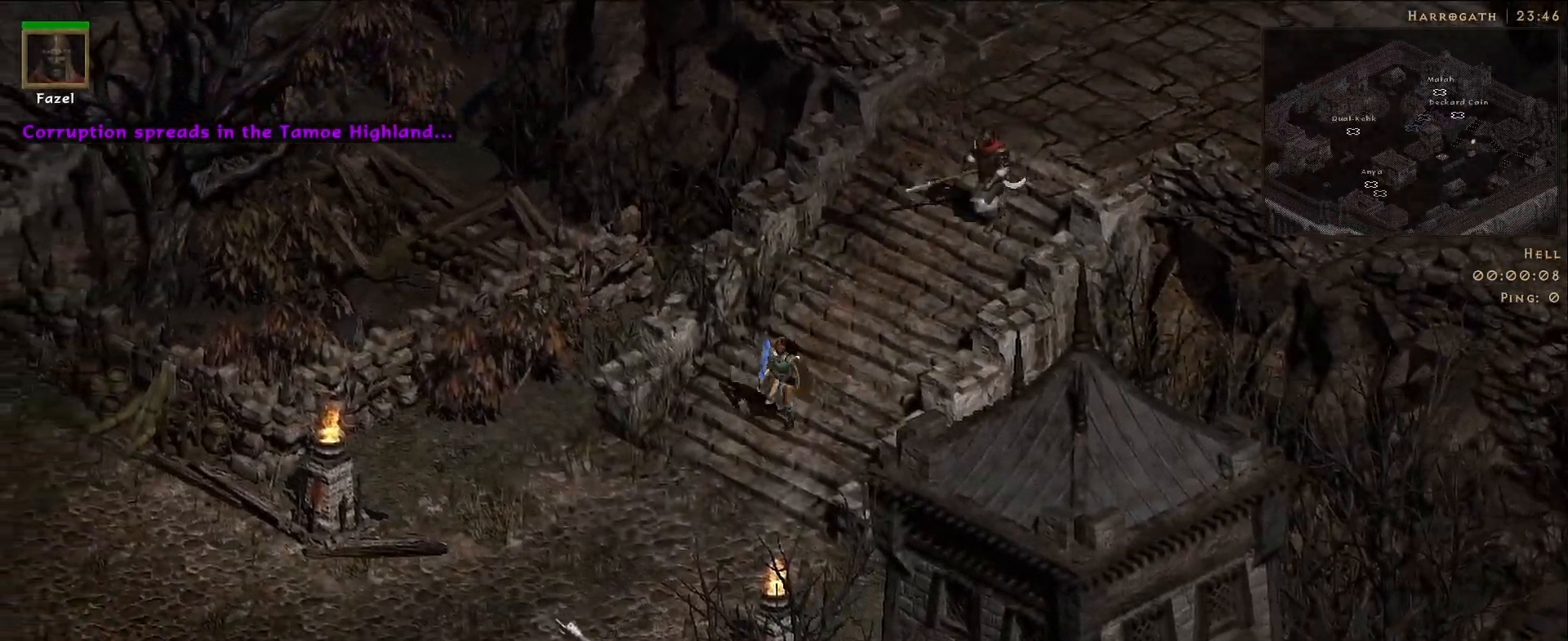
{"keys": [], "mouse": [], "events": [[17, "mouse_left", "up"], [133, "mouse_left", "down"], [233, "mouse_left", "up"], [350, "mouse_left", "down"], [467, "mouse_left", "up"]]}
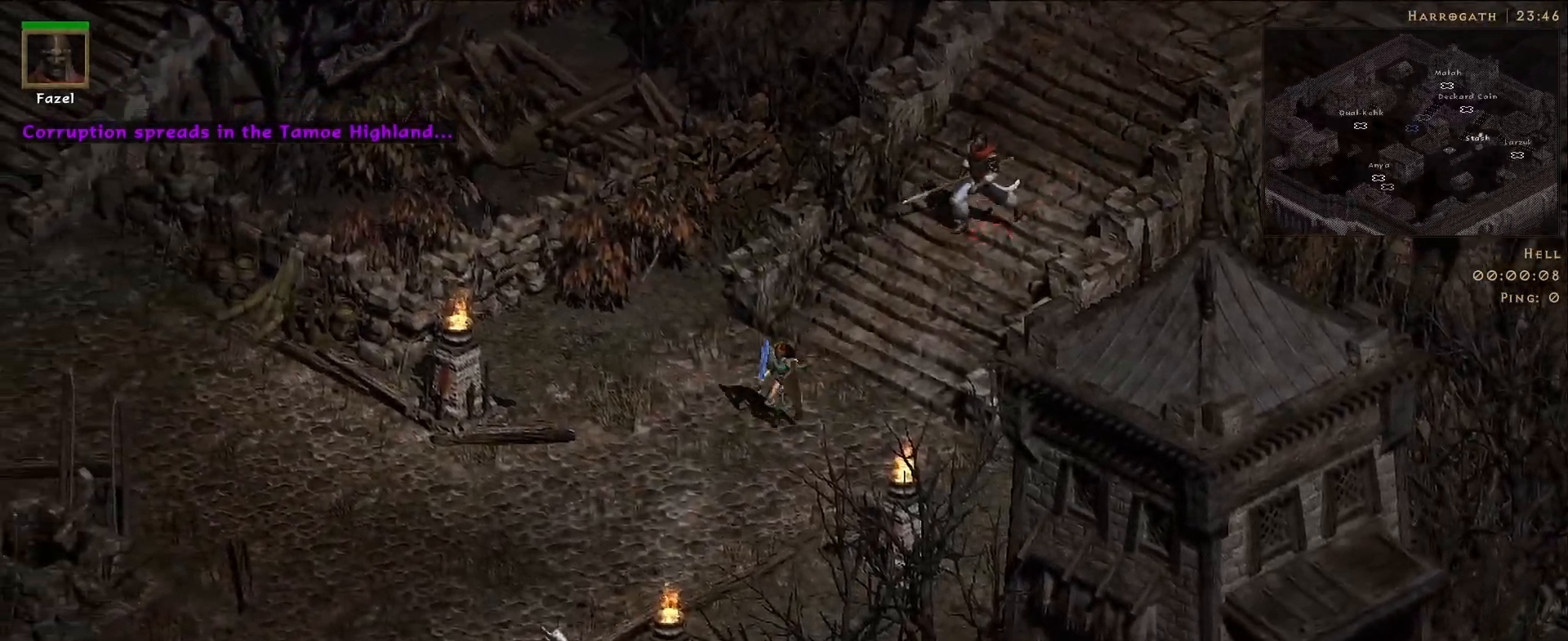
{"keys": [], "mouse": ["left"], "events": [[450, "mouse_left", "down"]]}
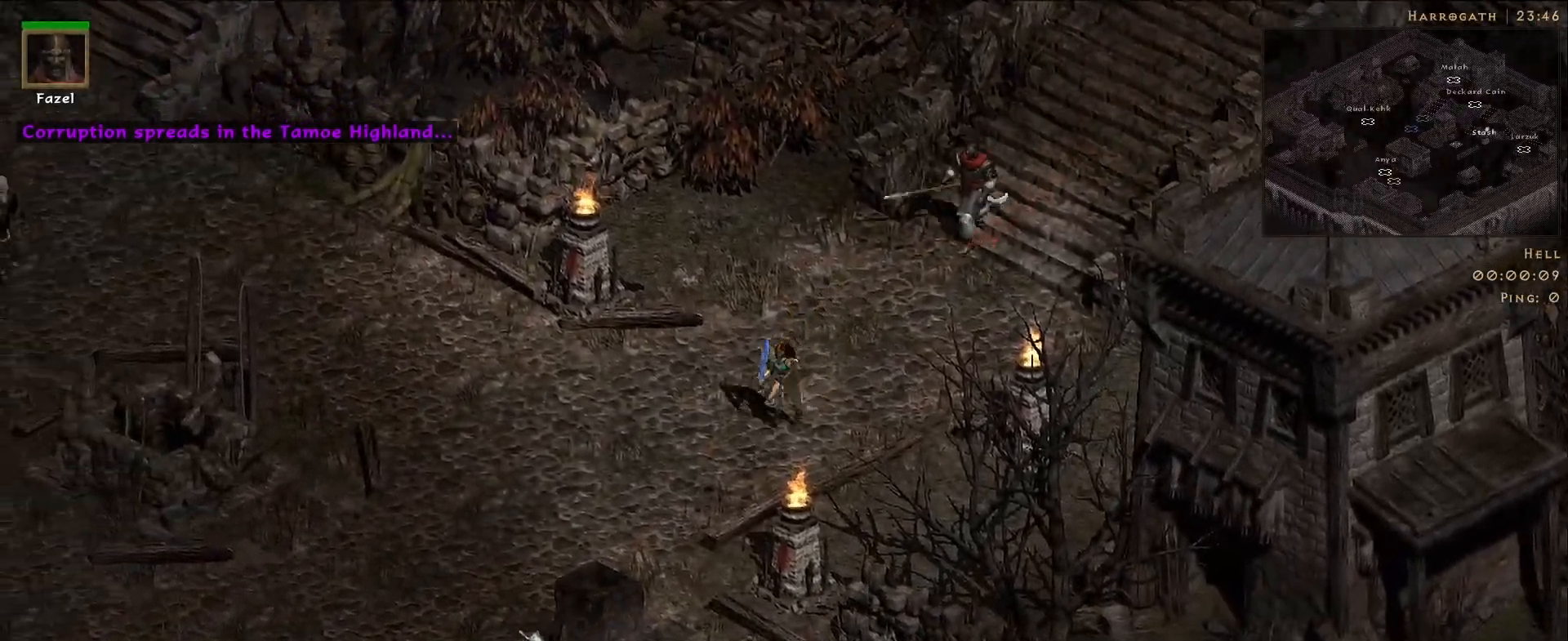
{"keys": [], "mouse": ["left"], "events": [[83, "mouse_left", "up"], [183, "mouse_left", "down"], [333, "mouse_left", "up"], [450, "mouse_left", "down"]]}
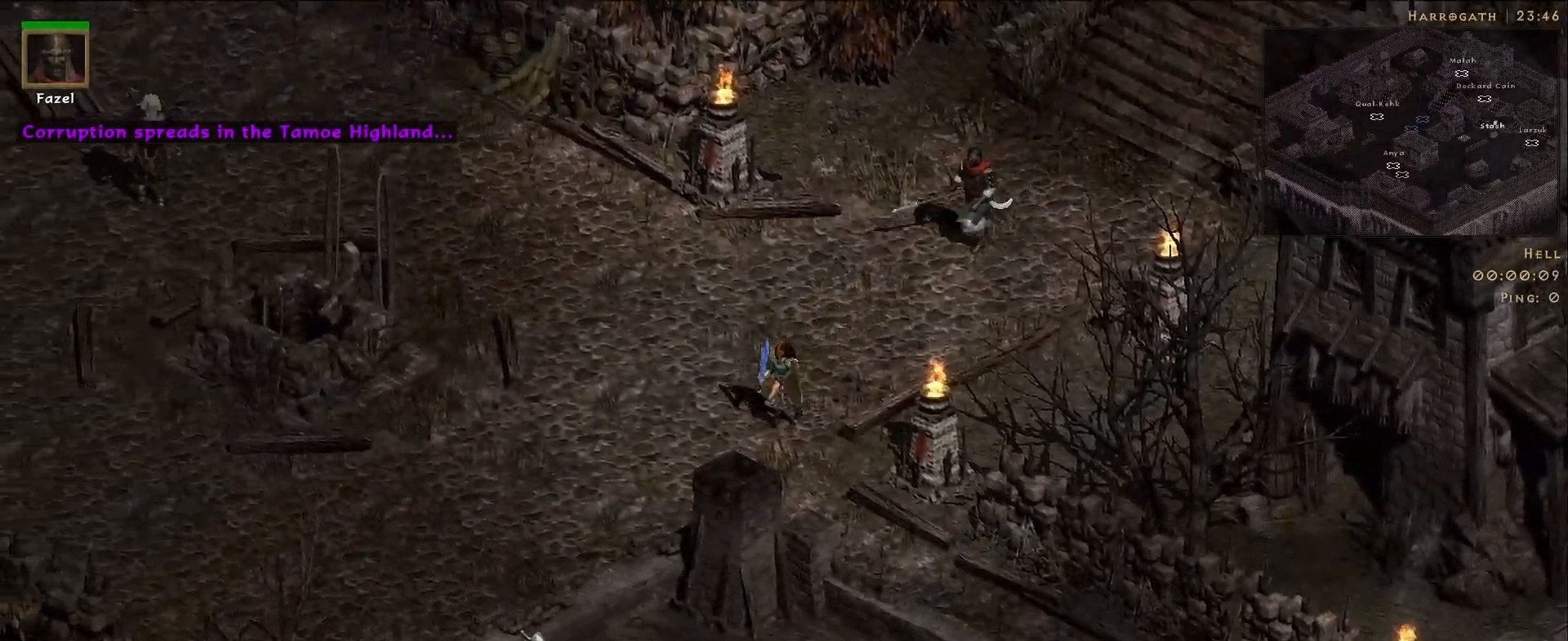
{"keys": [], "mouse": ["left"], "events": [[83, "mouse_left", "up"], [167, "mouse_left", "down"], [333, "mouse_left", "up"], [450, "mouse_left", "down"]]}
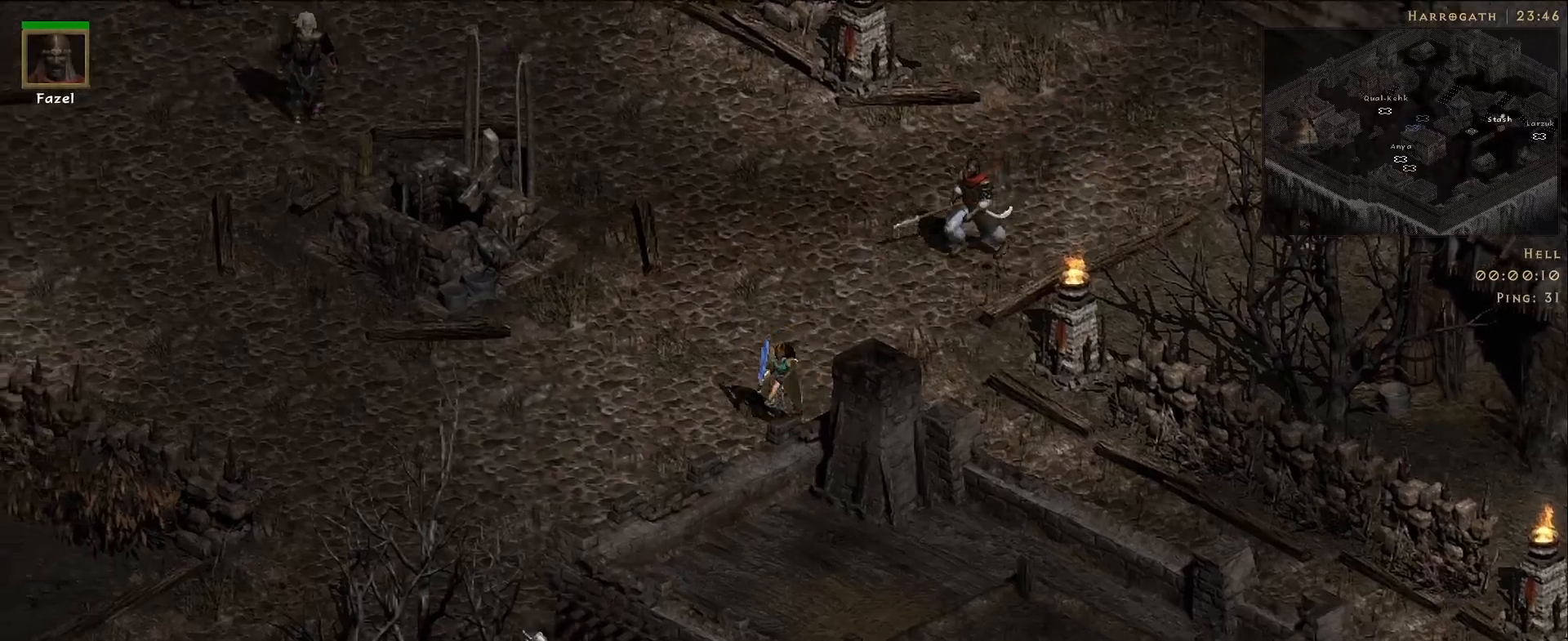
{"keys": [], "mouse": ["left"], "events": [[67, "mouse_left", "up"], [200, "mouse_left", "down"], [317, "mouse_left", "up"], [433, "mouse_left", "down"]]}
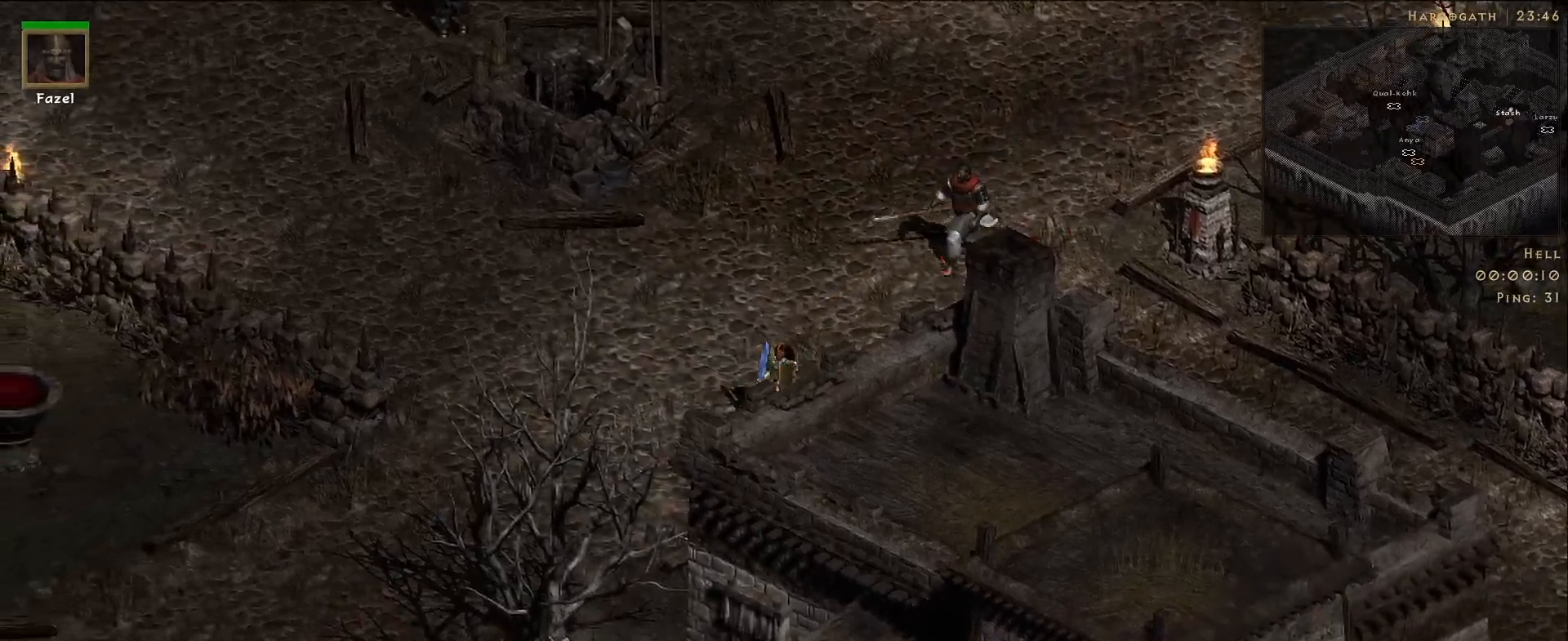
{"keys": [], "mouse": [], "events": [[50, "mouse_left", "up"], [167, "mouse_left", "down"], [267, "mouse_left", "up"], [383, "mouse_left", "down"], [483, "mouse_left", "up"]]}
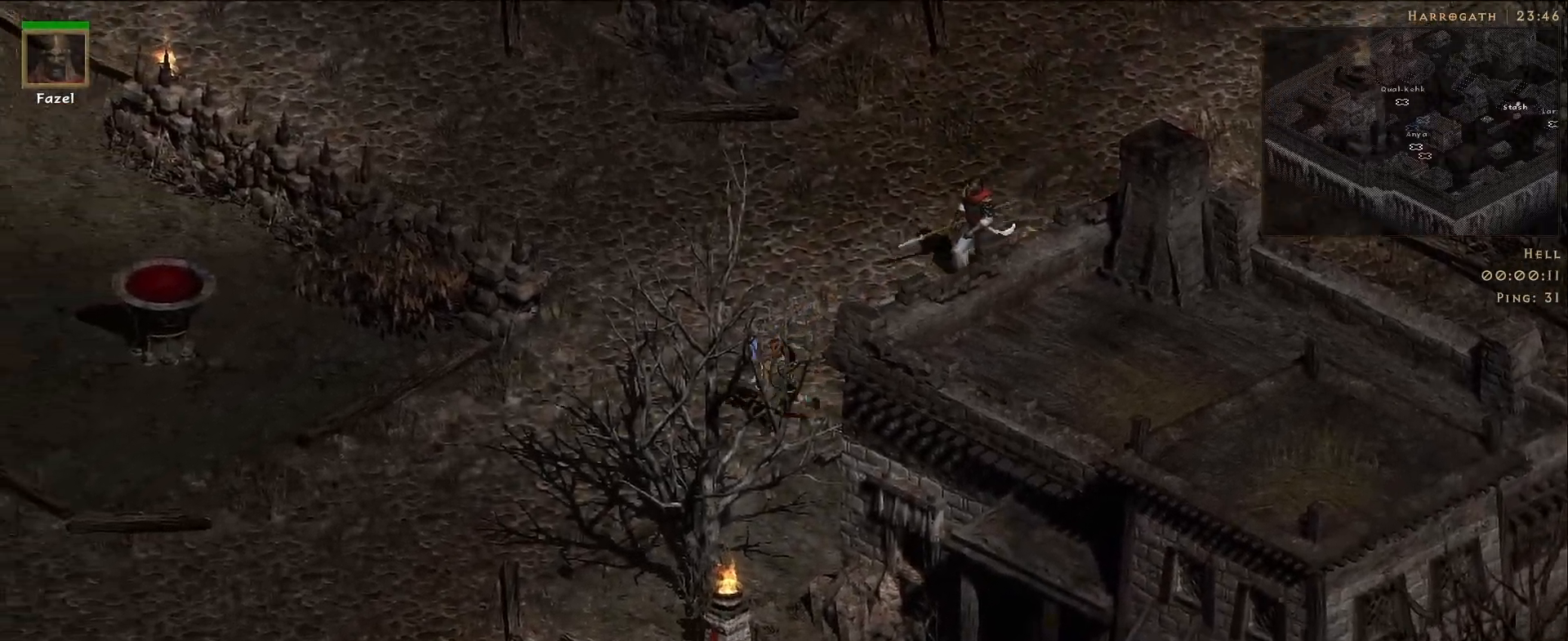
{"keys": [], "mouse": [], "events": [[83, "mouse_left", "down"], [200, "mouse_left", "up"], [317, "mouse_left", "down"], [433, "mouse_left", "up"]]}
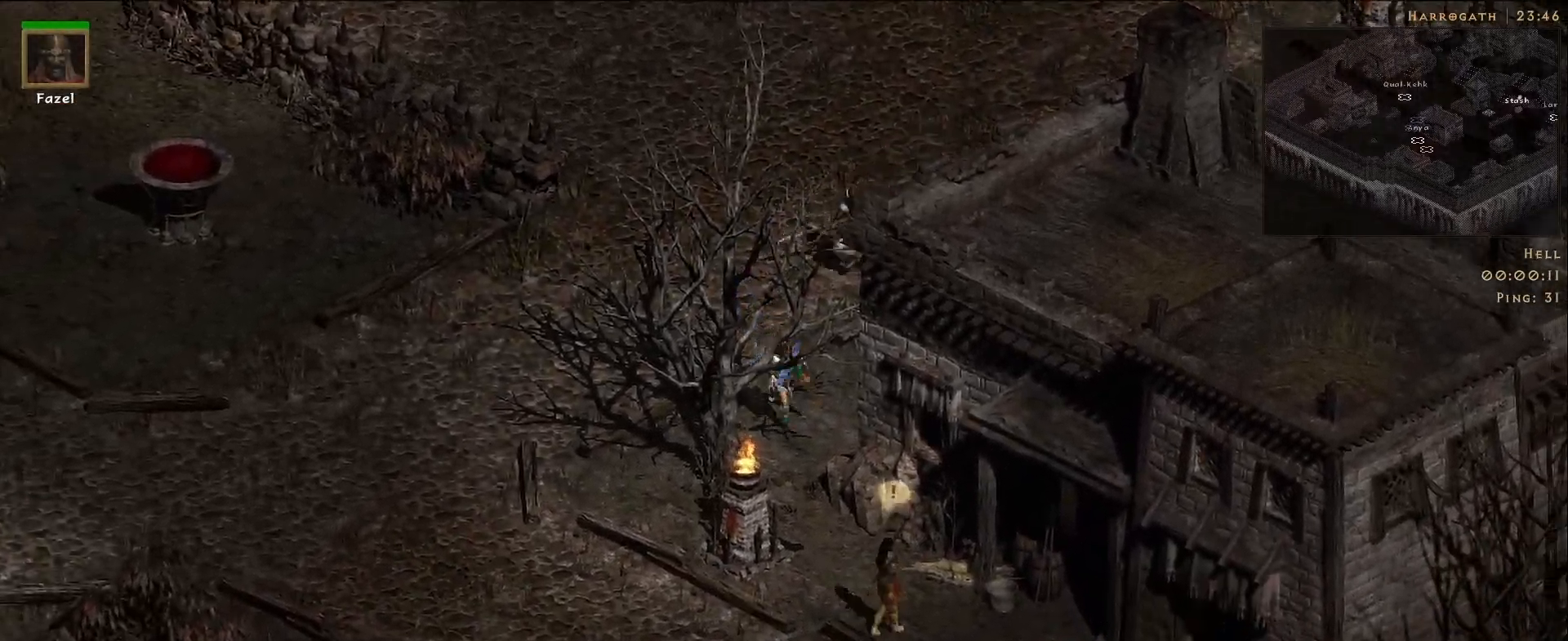
{"keys": [], "mouse": [], "events": [[200, "mouse_left", "down"], [300, "mouse_left", "up"]]}
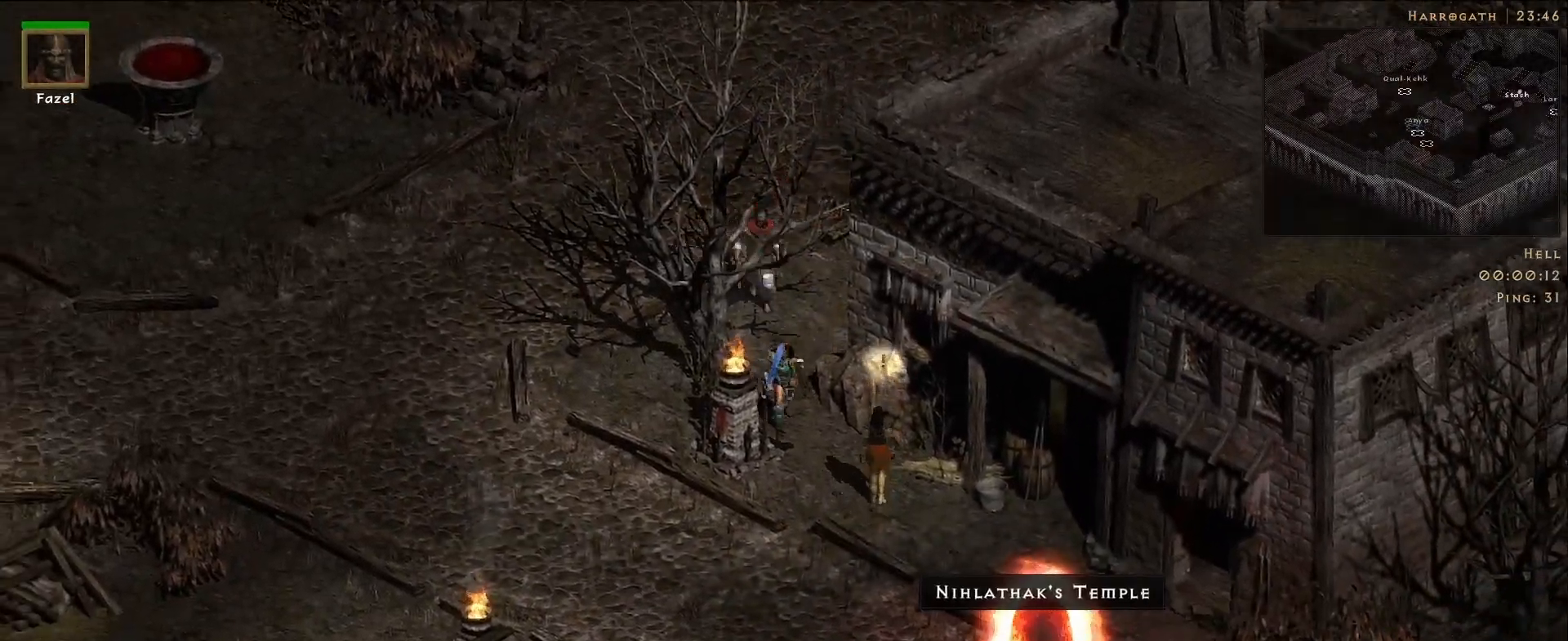
{"keys": [], "mouse": [], "events": []}
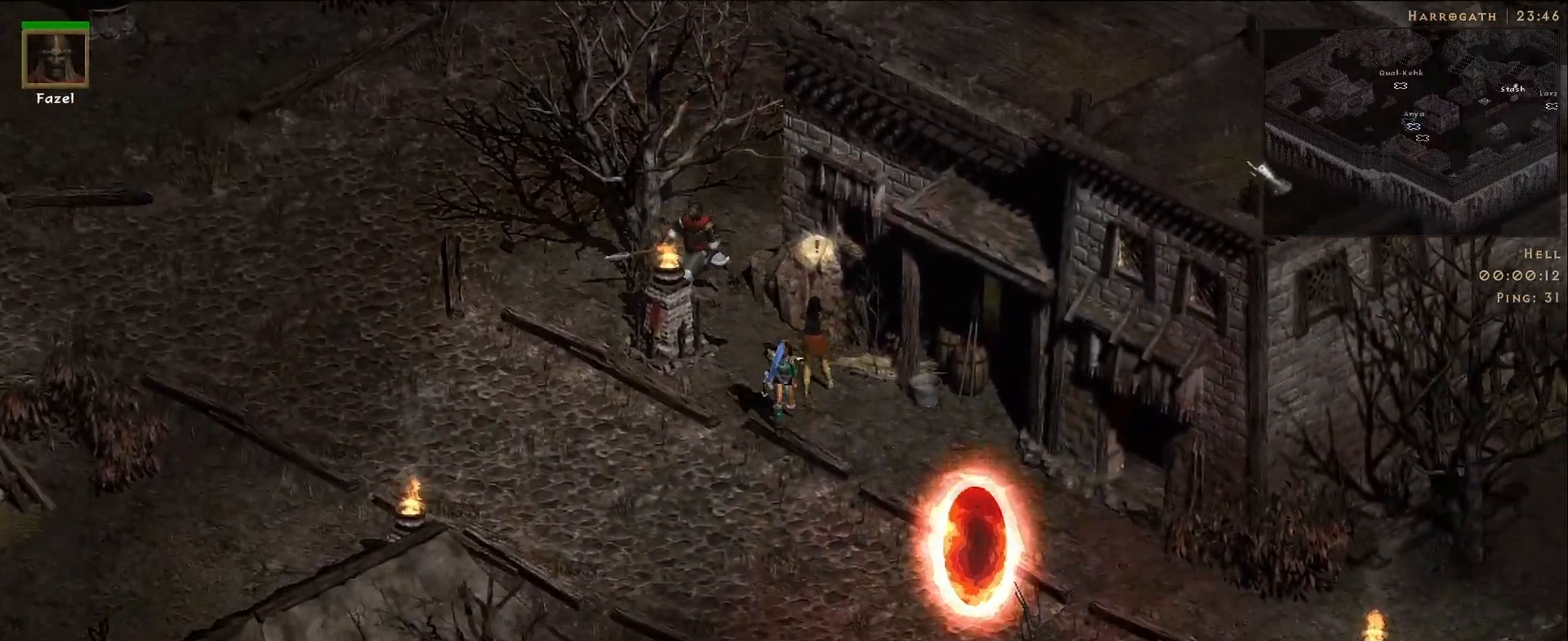
{"keys": [], "mouse": [], "events": [[233, "s", "down"], [400, "s", "up"]]}
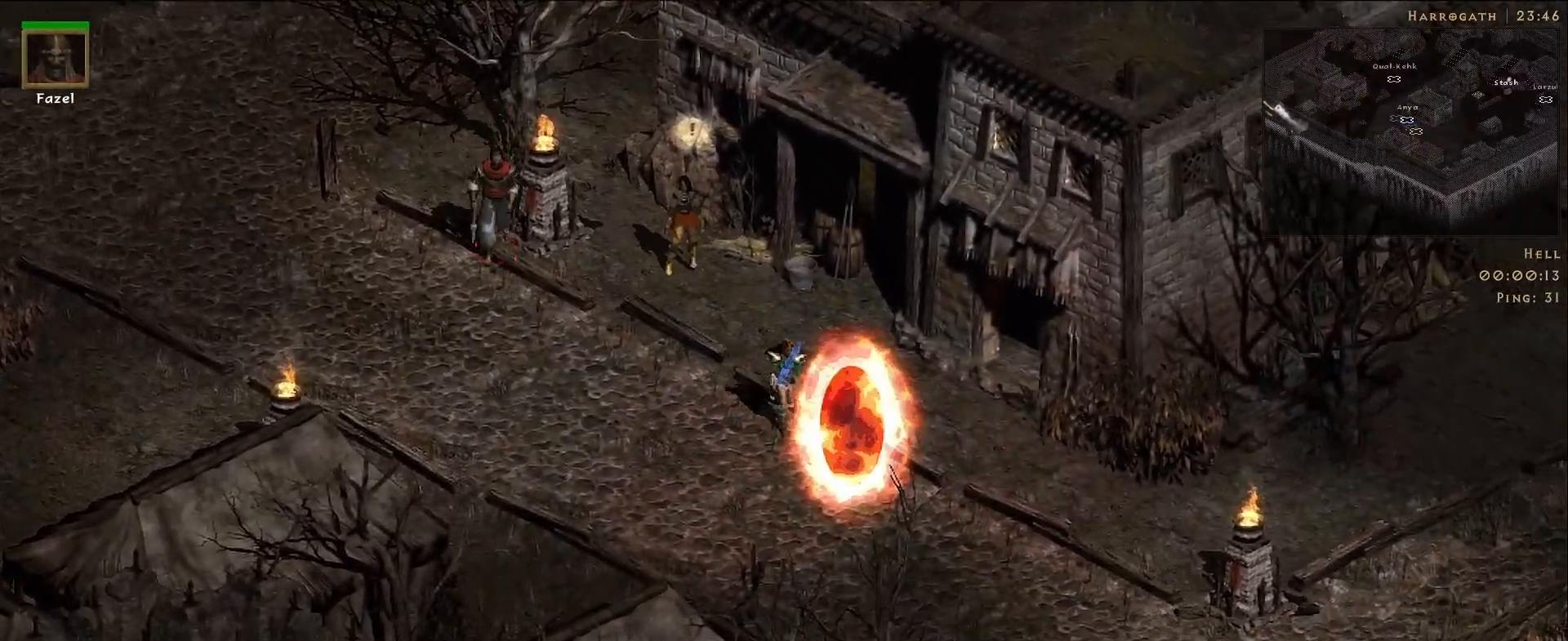
{"keys": [], "mouse": ["right"], "events": [[133, "mouse_right", "down"]]}
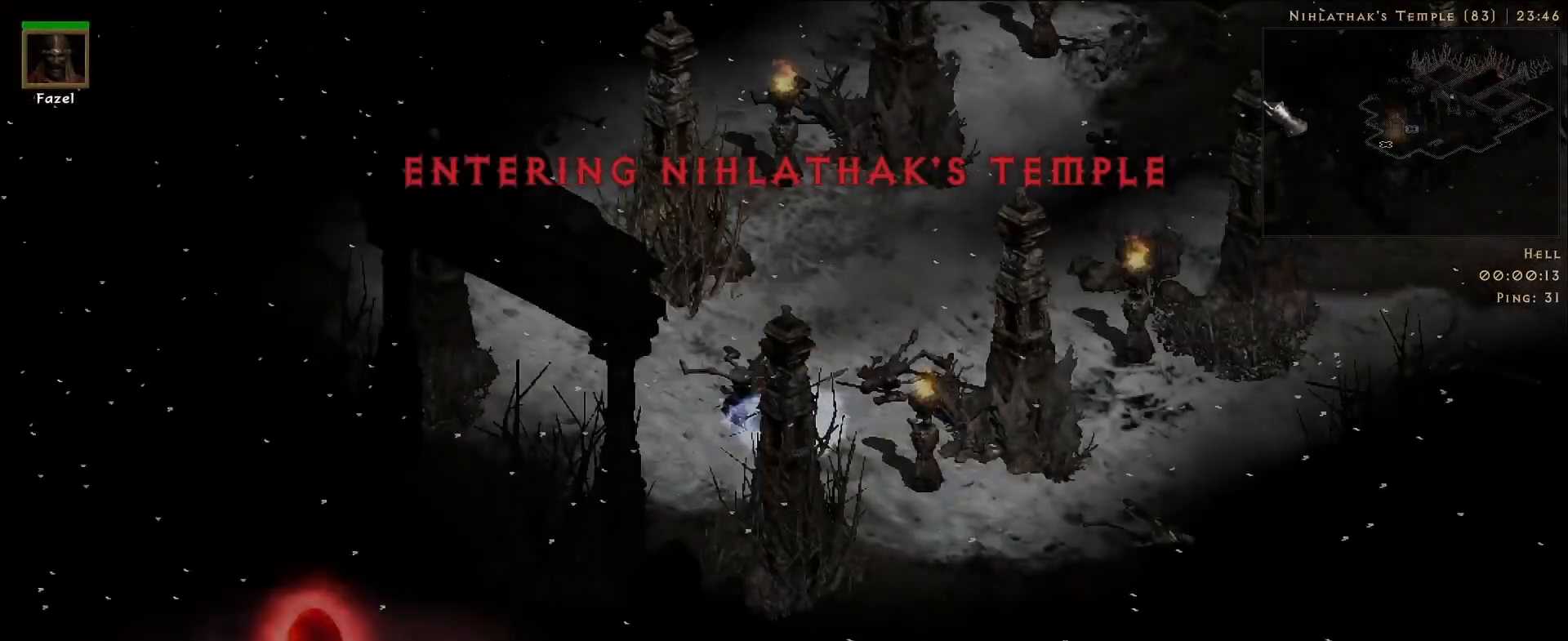
{"keys": [], "mouse": [], "events": [[433, "mouse_right", "up"]]}
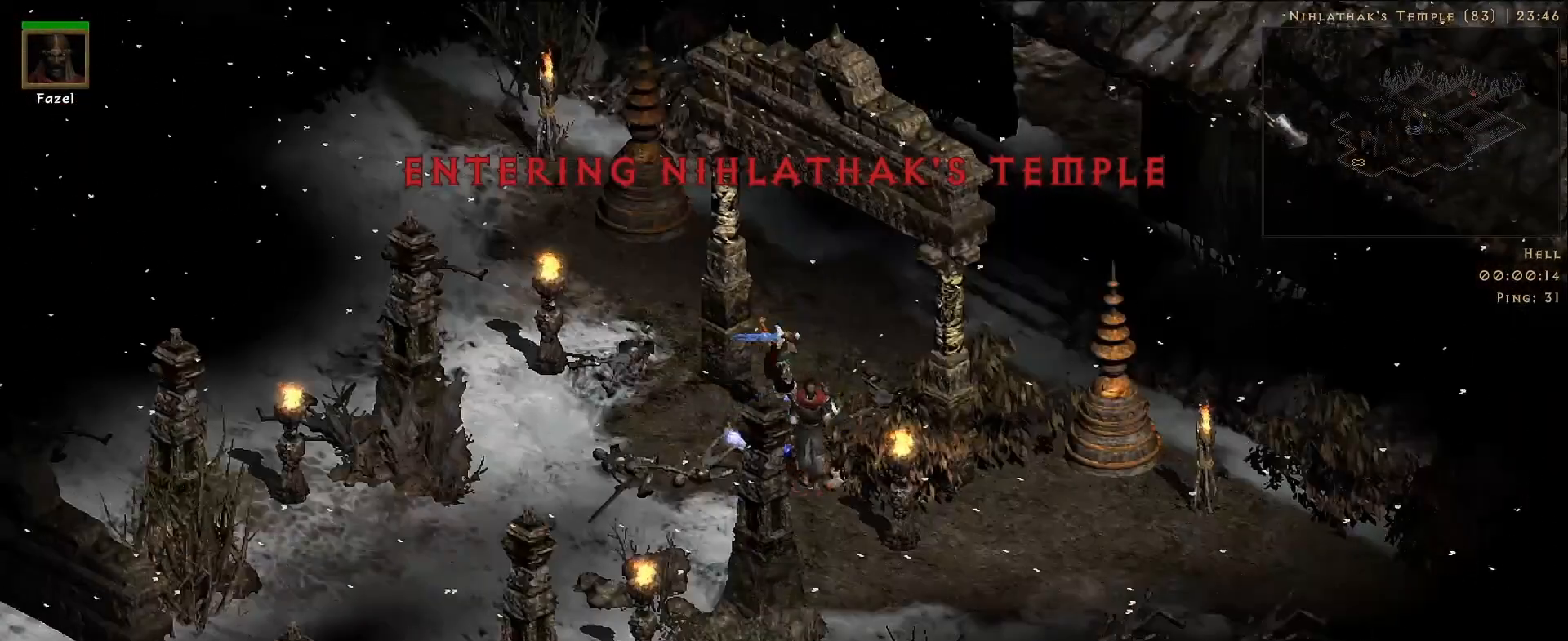
{"keys": [], "mouse": ["right"], "events": [[133, "f", "down"], [250, "f", "up"], [250, "mouse_right", "down"]]}
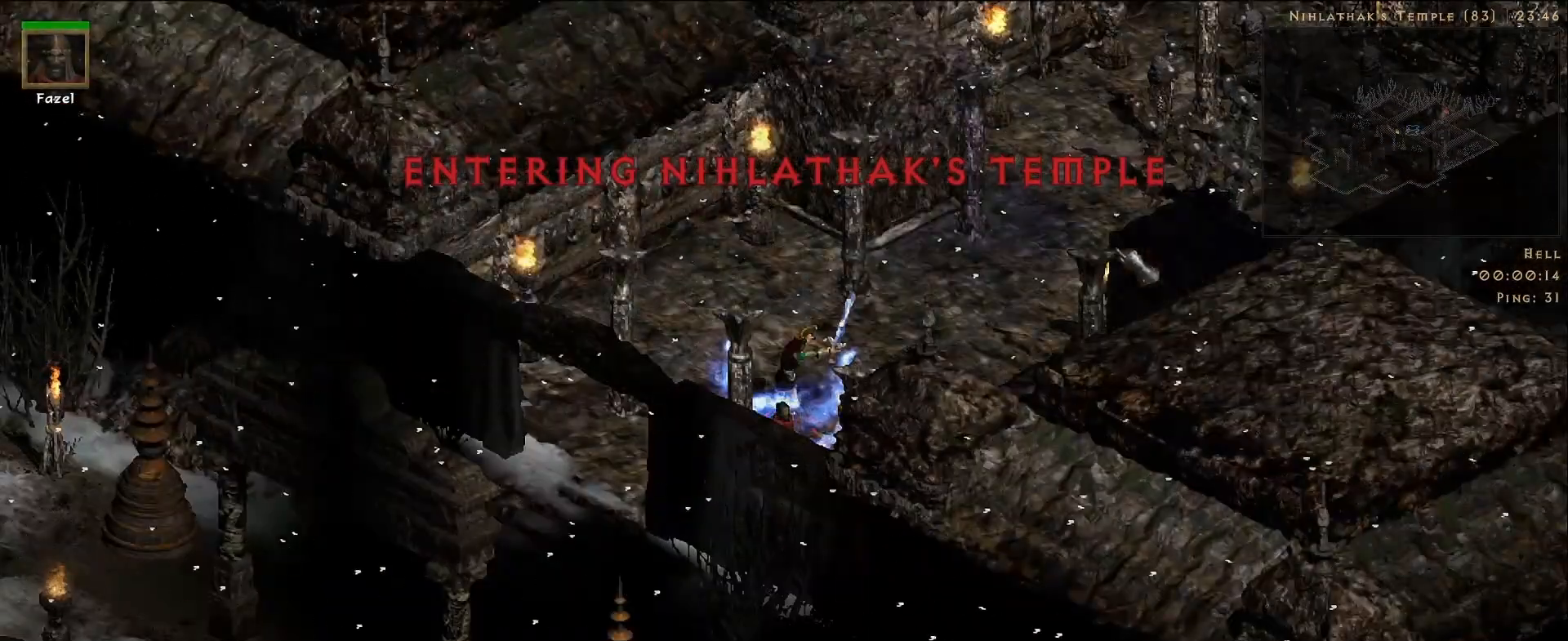
{"keys": [], "mouse": [], "events": [[33, "mouse_right", "up"]]}
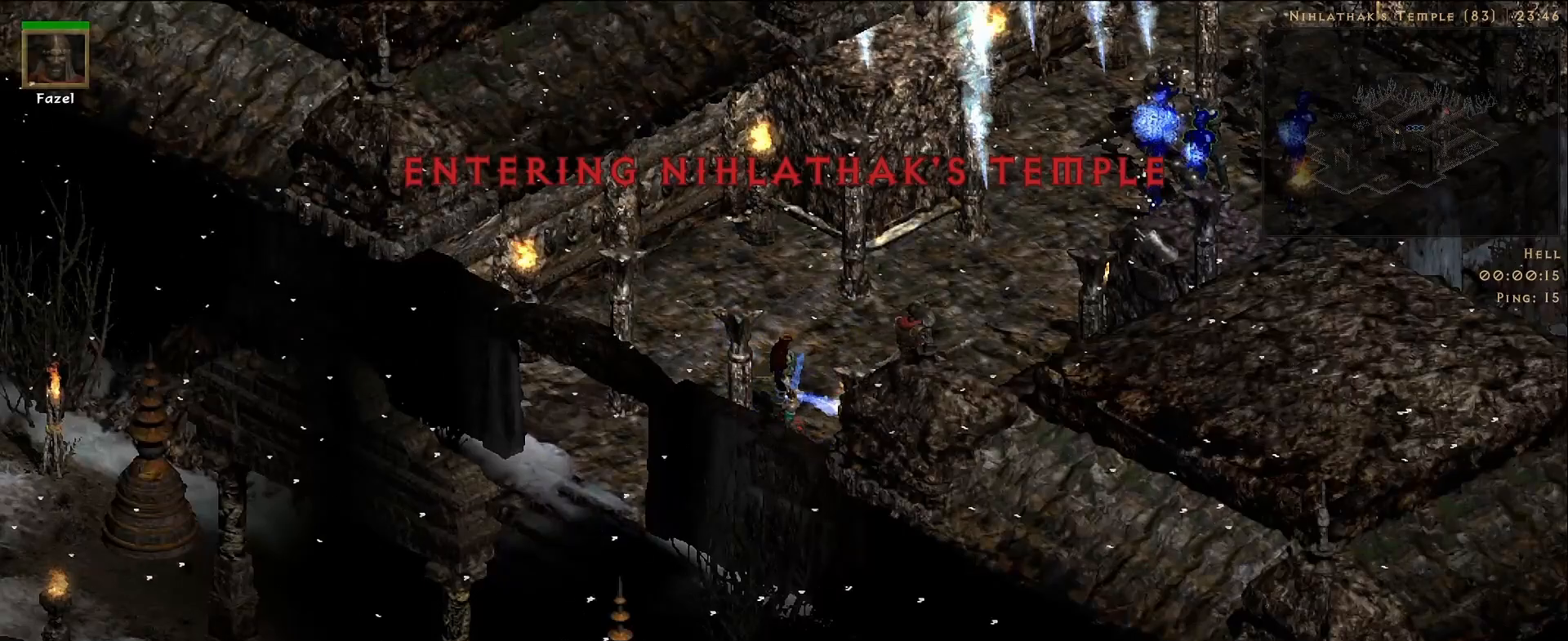
{"keys": ["f"], "mouse": ["right"], "events": [[367, "f", "down"], [483, "mouse_right", "down"]]}
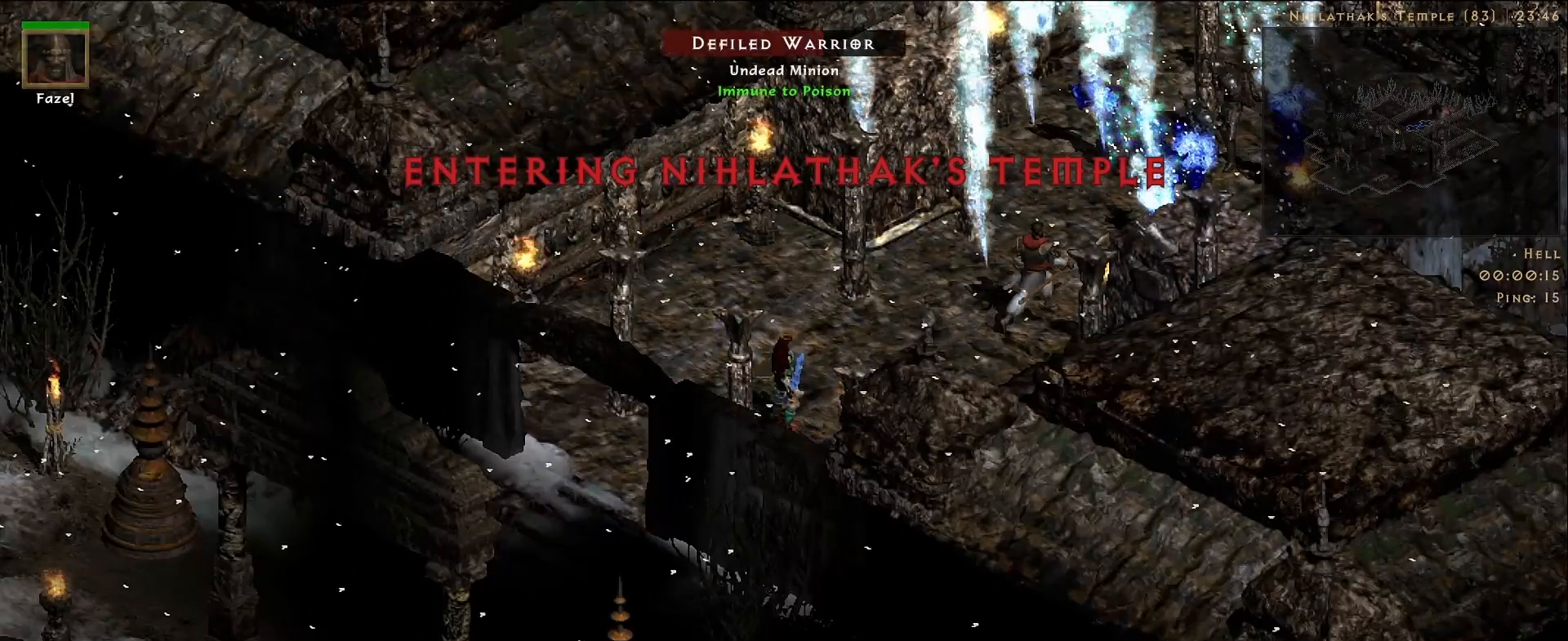
{"keys": [], "mouse": [], "events": [[17, "f", "up"], [167, "mouse_right", "up"], [300, "mouse_right", "down"], [350, "mouse_right", "up"]]}
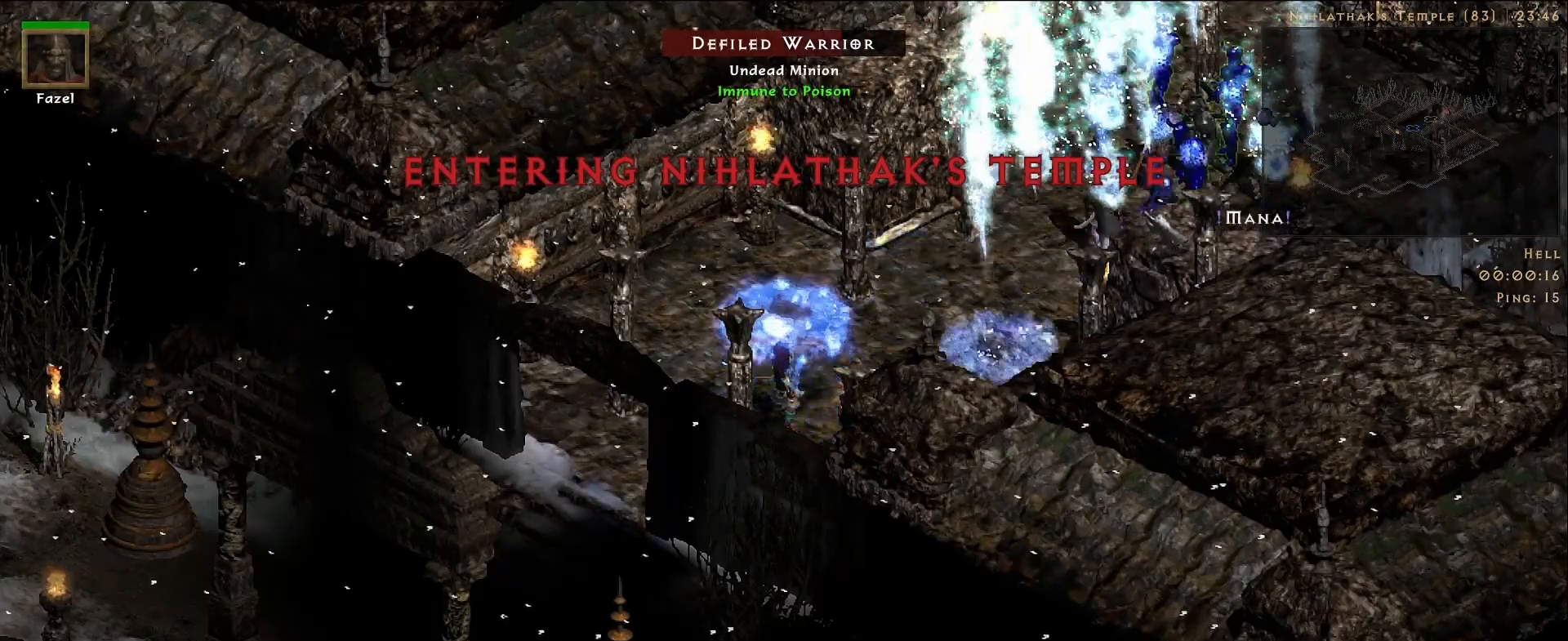
{"keys": [], "mouse": [], "events": []}
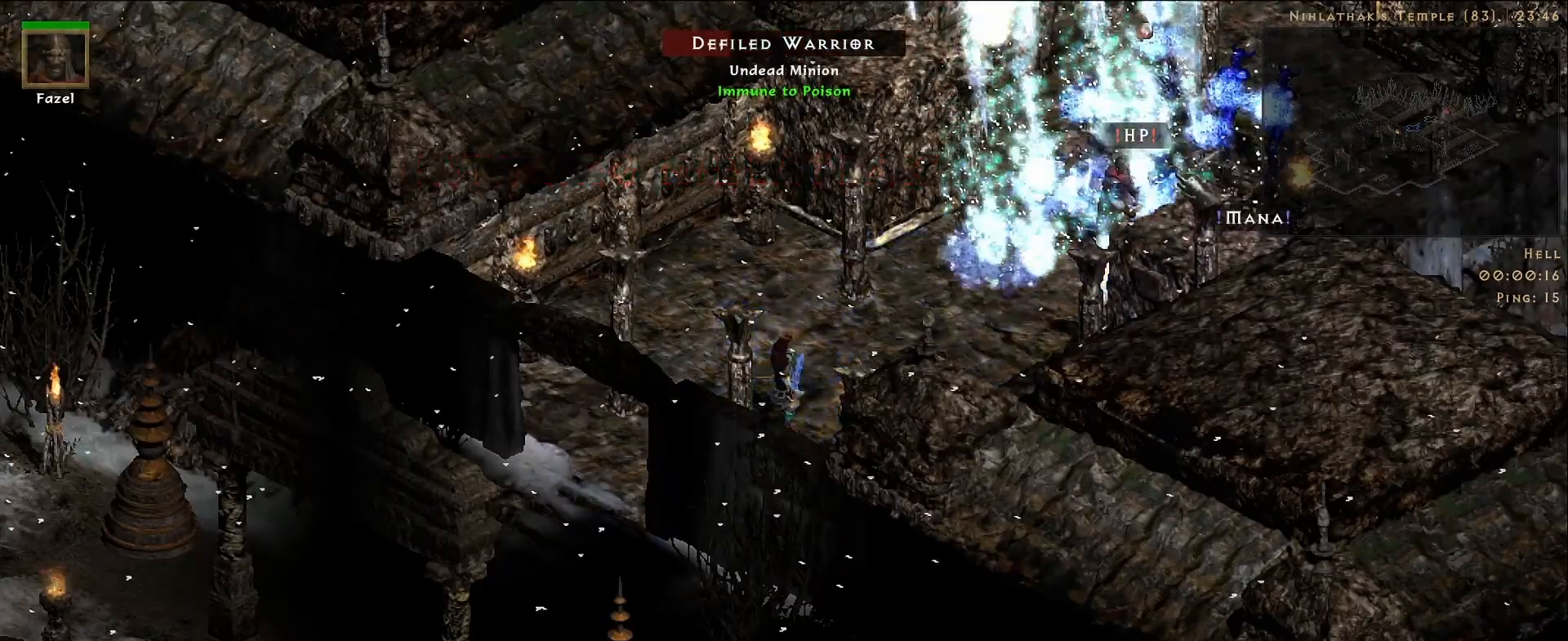
{"keys": [], "mouse": [], "events": [[117, "f", "down"], [217, "mouse_right", "down"], [250, "f", "up"], [483, "mouse_right", "up"]]}
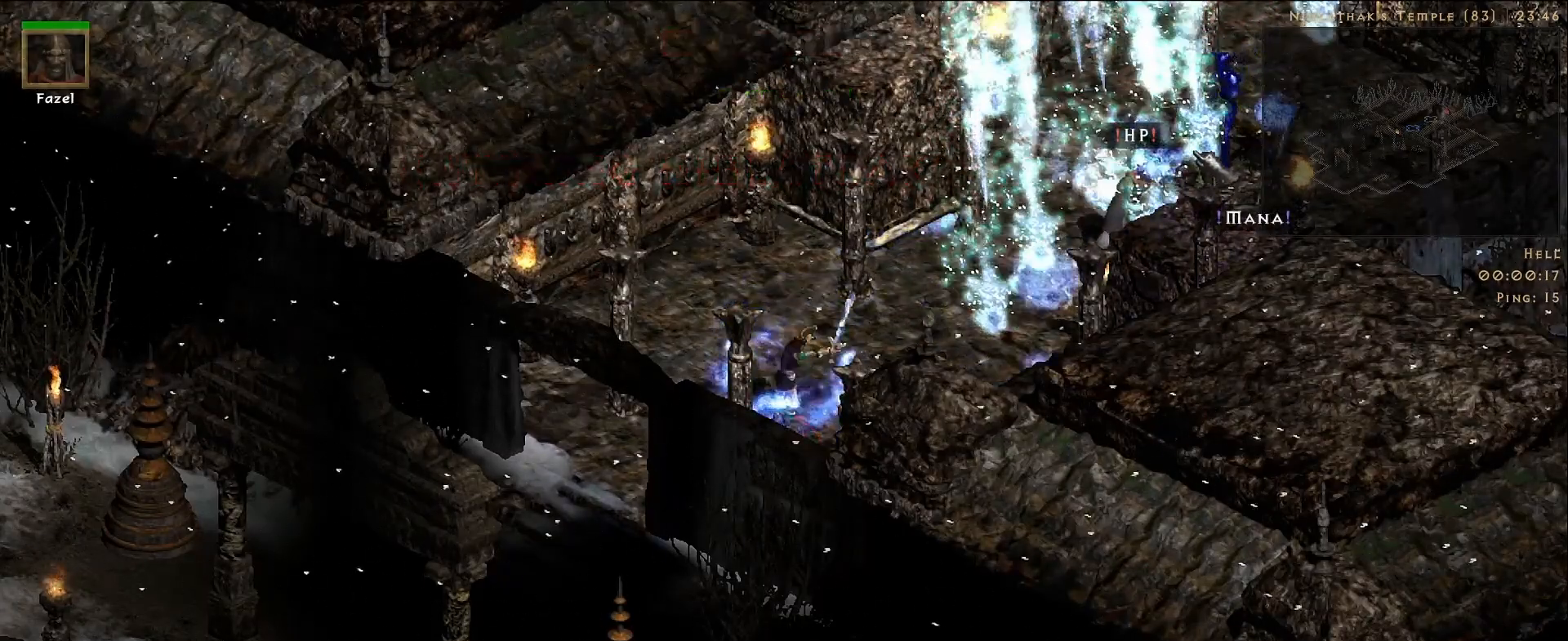
{"keys": [], "mouse": [], "events": []}
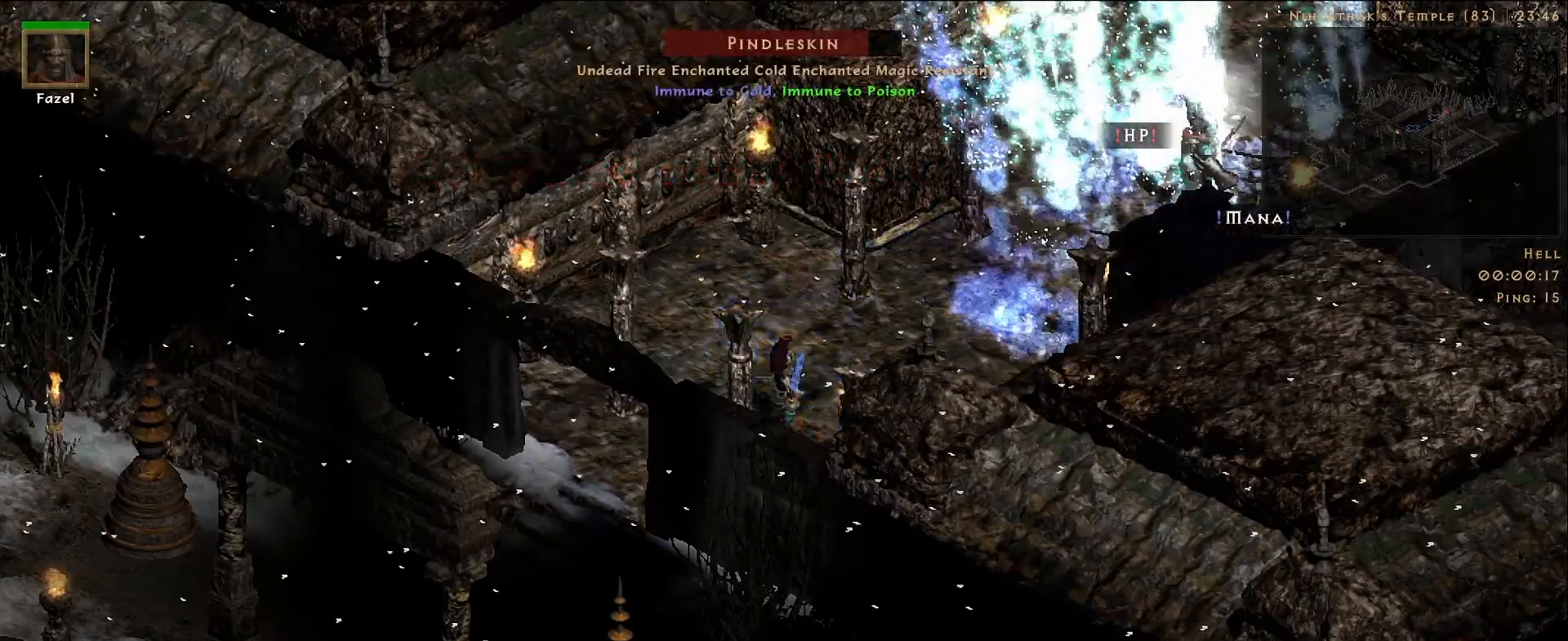
{"keys": [], "mouse": [], "events": []}
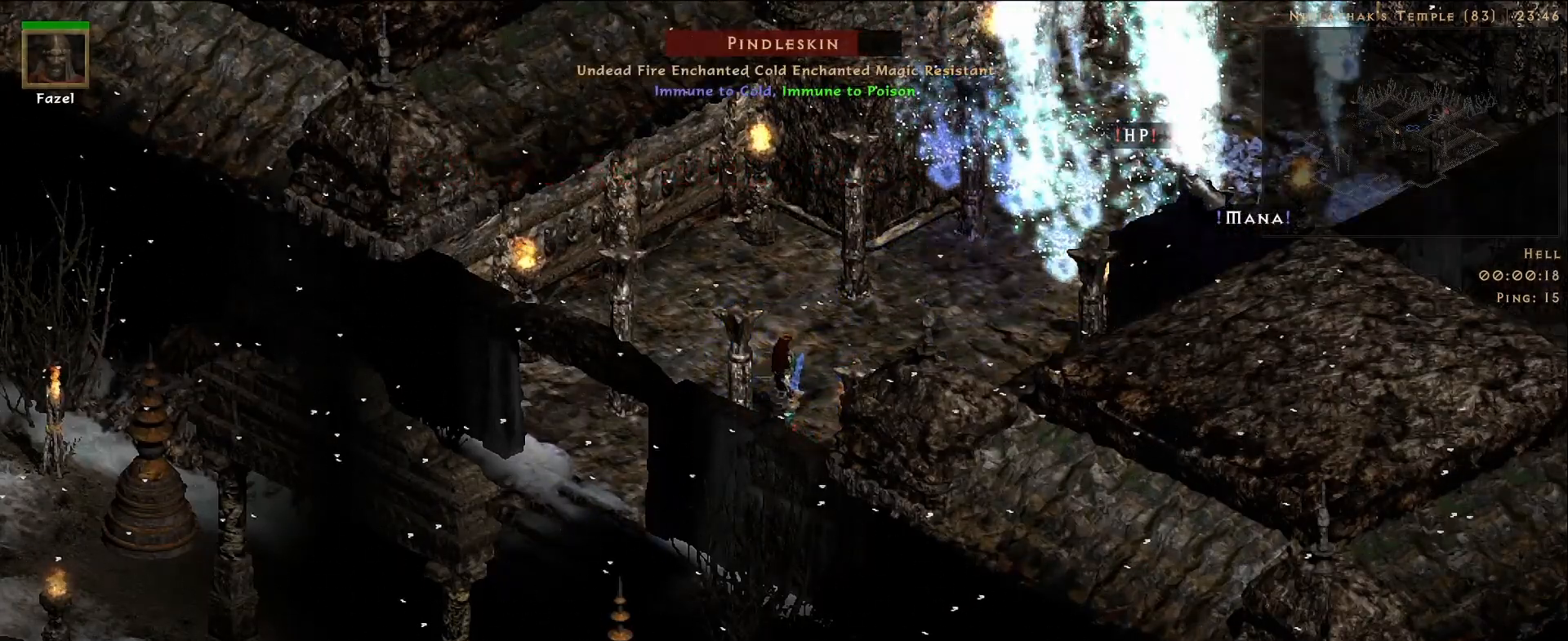
{"keys": [], "mouse": ["left"], "events": [[417, "mouse_left", "down"]]}